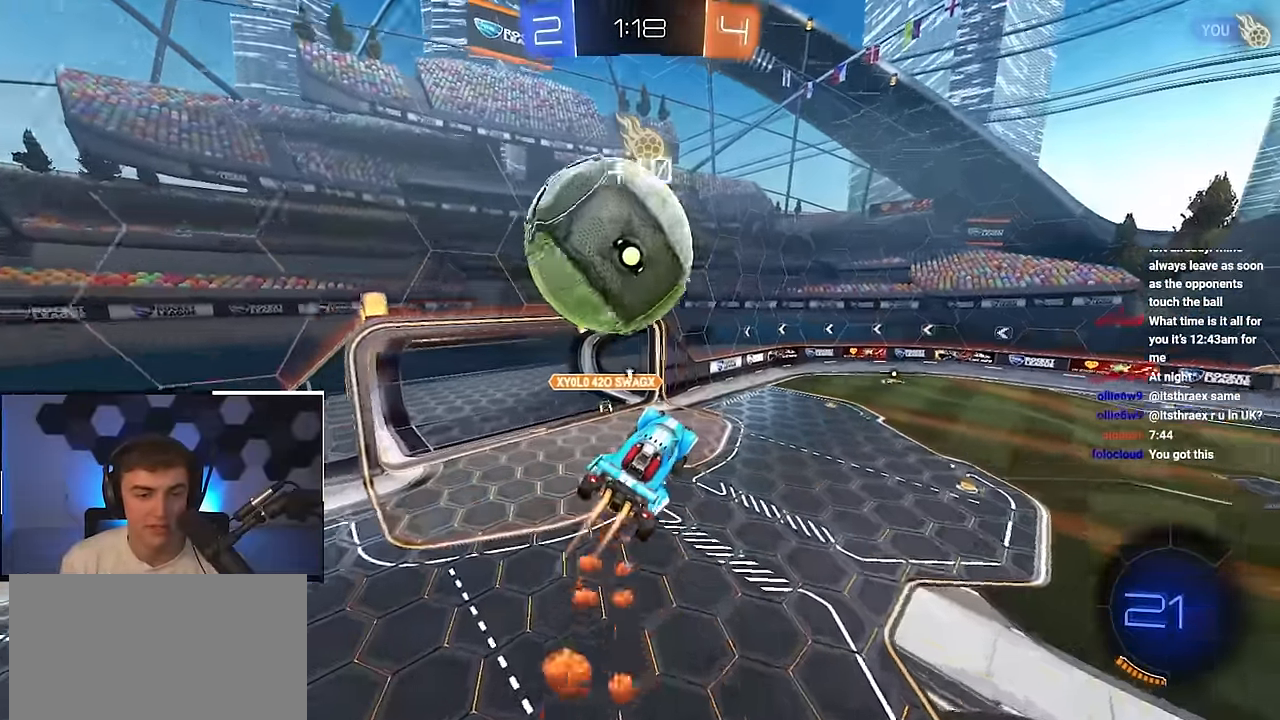
Gameplay with a controller (PlayStation layout); each line is a JSON object with the inputs held at the frame after it. "events" lists button and stick changes between this image and that frame as [ms after this image, input, new state], when the widget could be followed in between.
{"buttons": [], "left_stick": "center", "right_stick": "center", "events": [[67, "left_stick", "center"], [117, "L2", "up"], [117, "left_stick", "up-right"], [183, "left_stick", "up-left"], [250, "TRIANGLE", "down"], [250, "left_stick", "left"], [367, "left_stick", "center"], [383, "TRIANGLE", "up"]]}
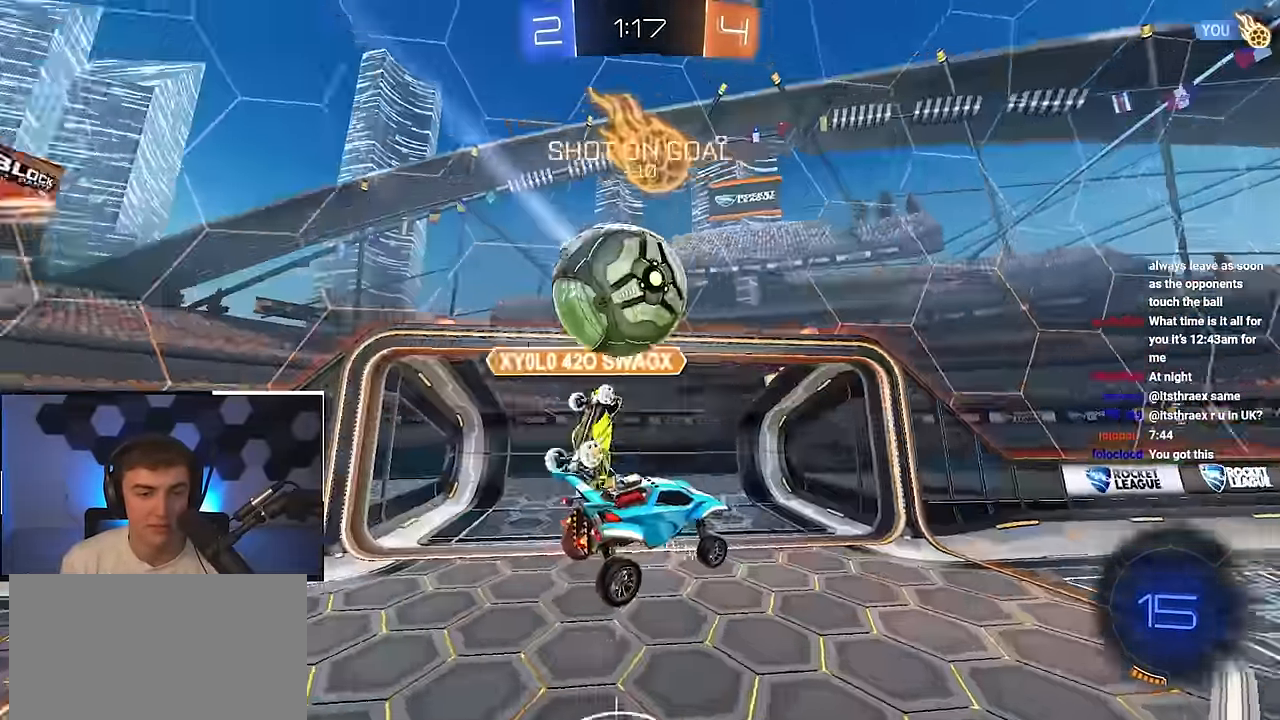
{"buttons": ["L2"], "left_stick": "up-right", "right_stick": "center", "events": [[317, "left_stick", "up-right"], [333, "TRIANGLE", "down"], [383, "L2", "down"], [450, "TRIANGLE", "up"]]}
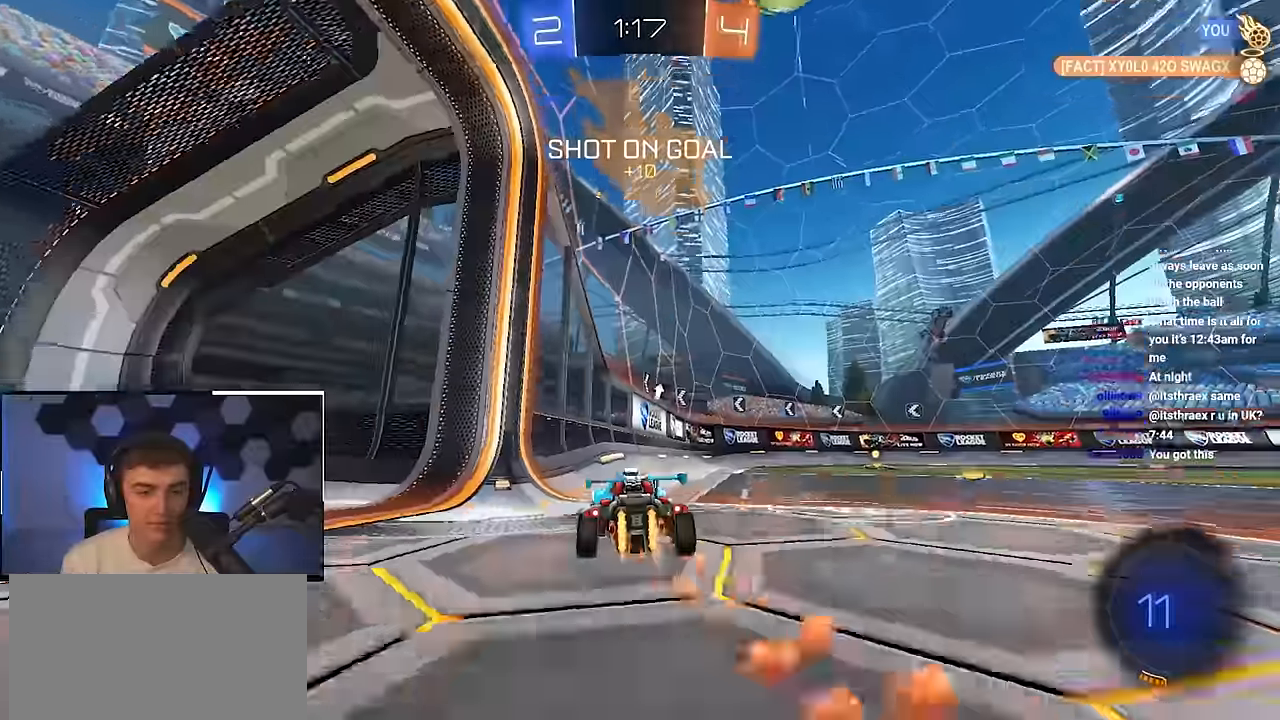
{"buttons": ["L2"], "left_stick": "up", "right_stick": "center", "events": [[317, "left_stick", "up"]]}
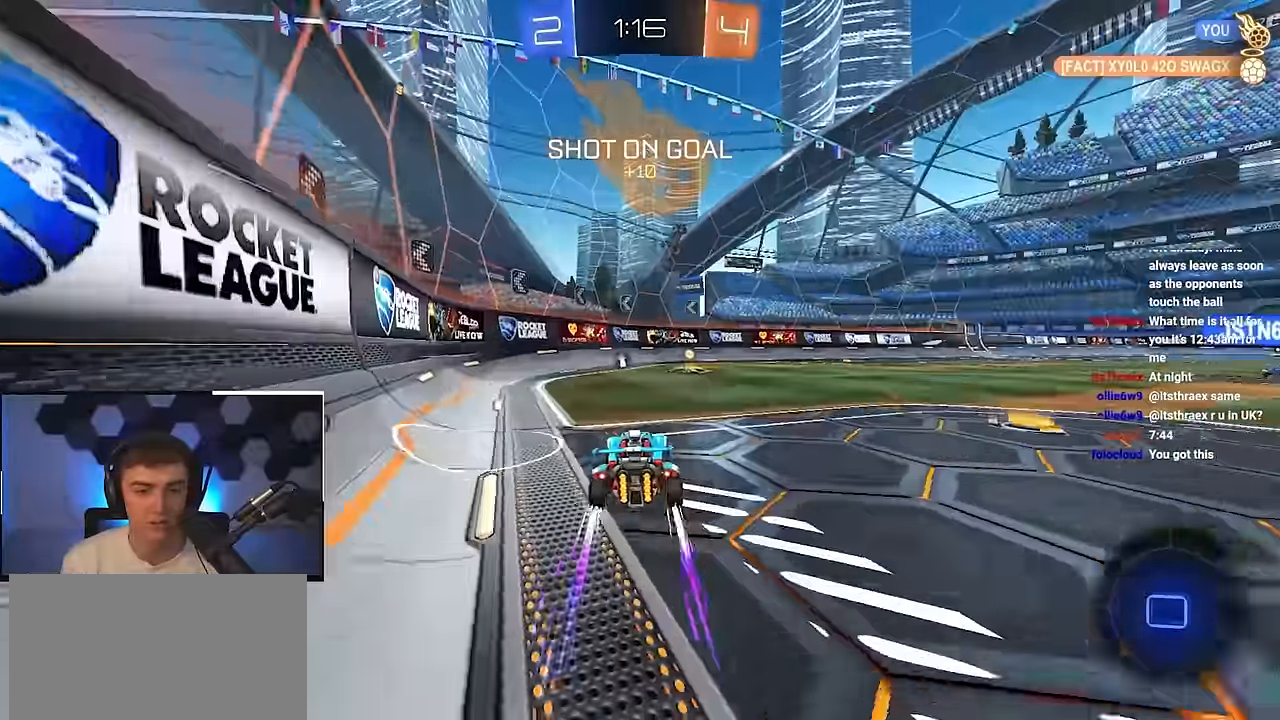
{"buttons": ["TRIANGLE"], "left_stick": "up-right", "right_stick": "center", "events": [[183, "TRIANGLE", "down"], [250, "L2", "up"], [250, "TRIANGLE", "up"], [450, "left_stick", "up-right"], [483, "TRIANGLE", "down"]]}
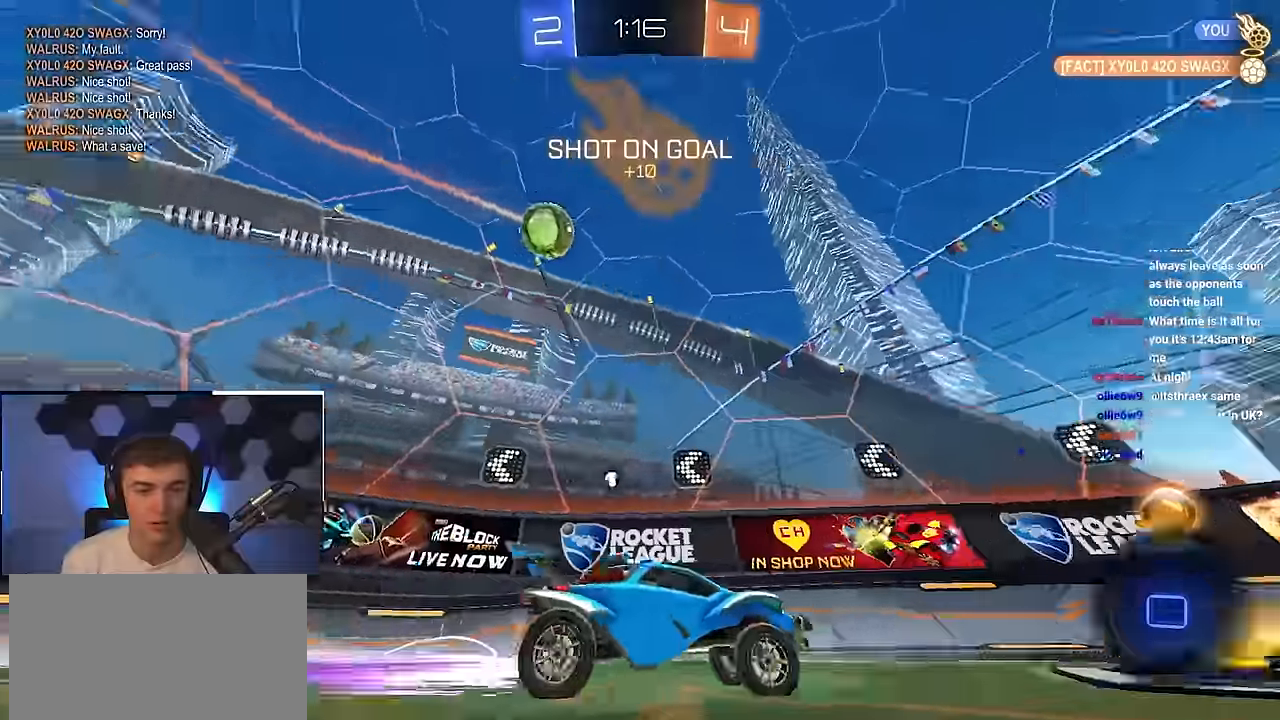
{"buttons": [], "left_stick": "up-left", "right_stick": "center", "events": [[17, "left_stick", "right"], [100, "TRIANGLE", "up"], [200, "left_stick", "up-right"], [417, "left_stick", "up-left"]]}
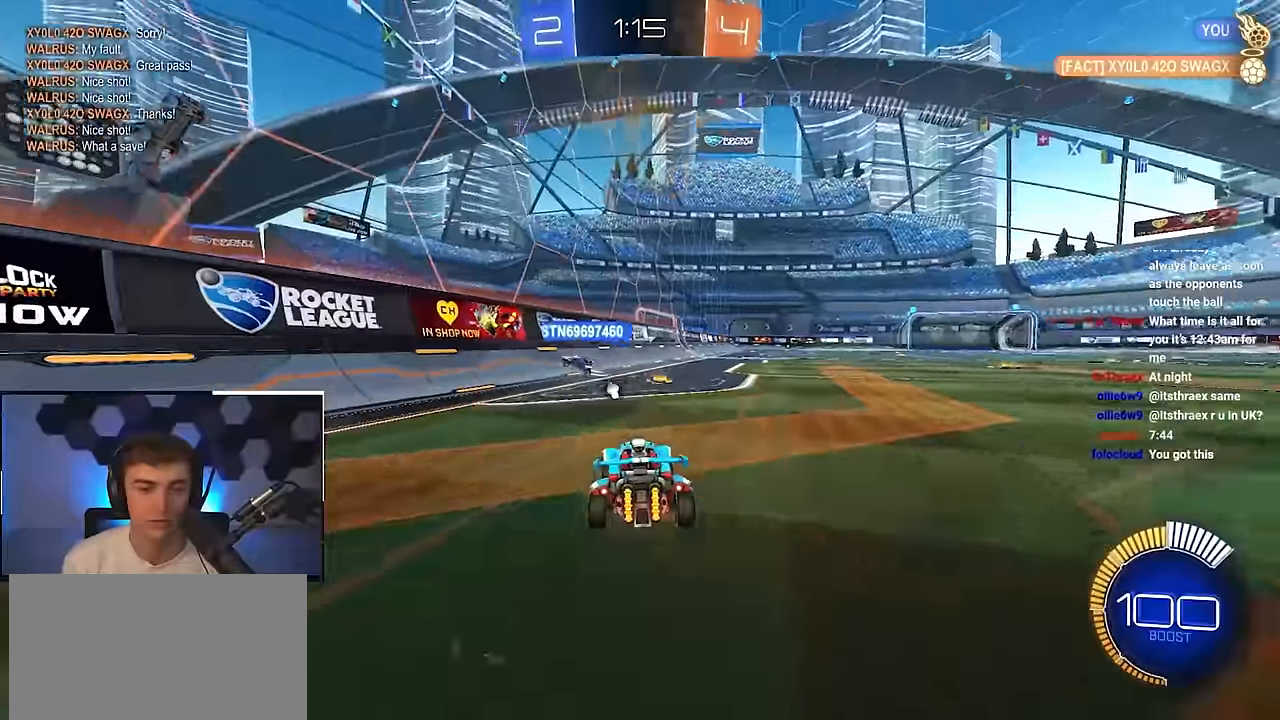
{"buttons": ["L2"], "left_stick": "up-right", "right_stick": "center", "events": [[100, "left_stick", "up-right"], [217, "TRIANGLE", "down"], [233, "left_stick", "up"], [317, "TRIANGLE", "up"], [350, "L2", "down"], [433, "left_stick", "up-right"]]}
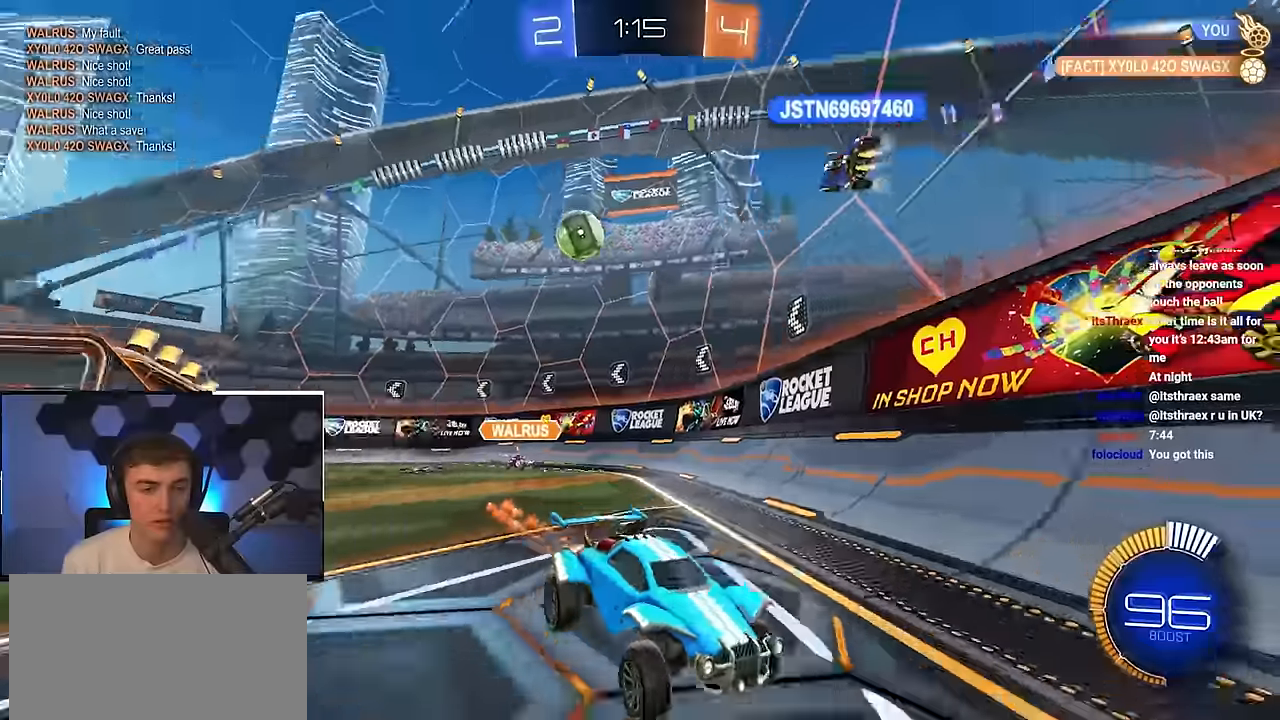
{"buttons": [], "left_stick": "up-right", "right_stick": "center", "events": [[116, "L2", "up"], [183, "R1", "down"], [300, "R1", "up"]]}
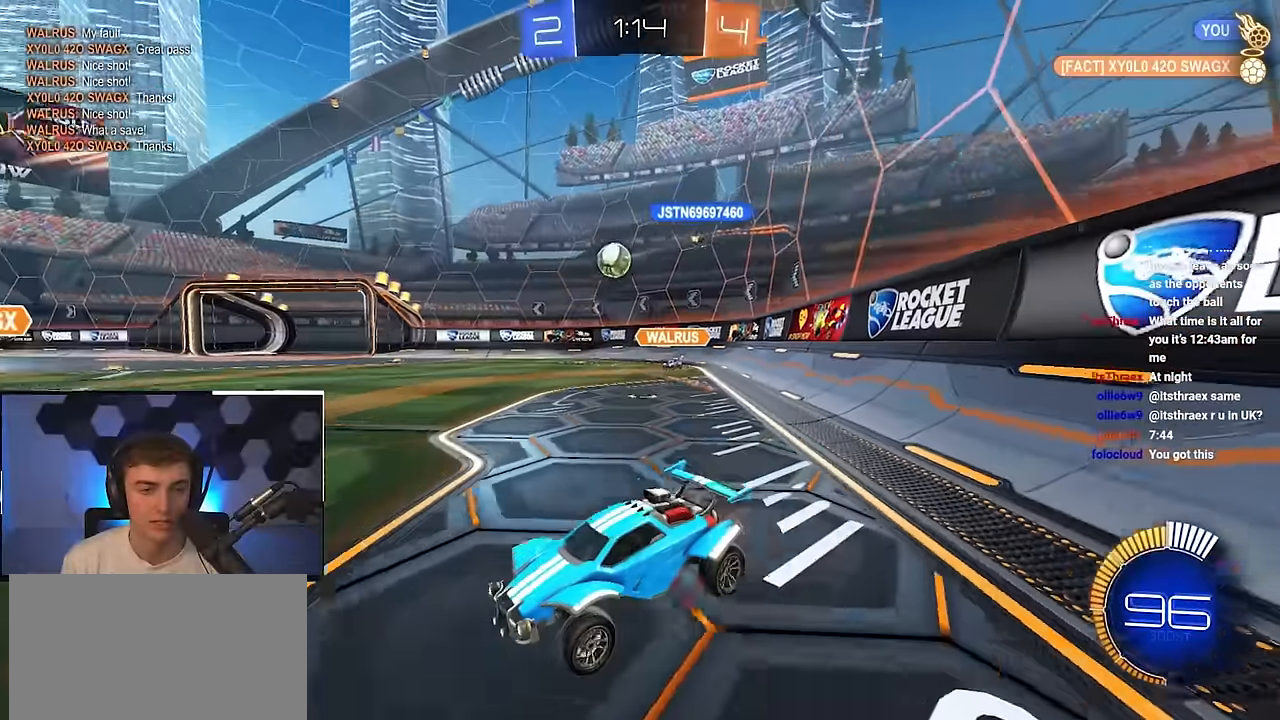
{"buttons": ["L2"], "left_stick": "up", "right_stick": "center", "events": [[100, "L2", "down"], [333, "left_stick", "up"]]}
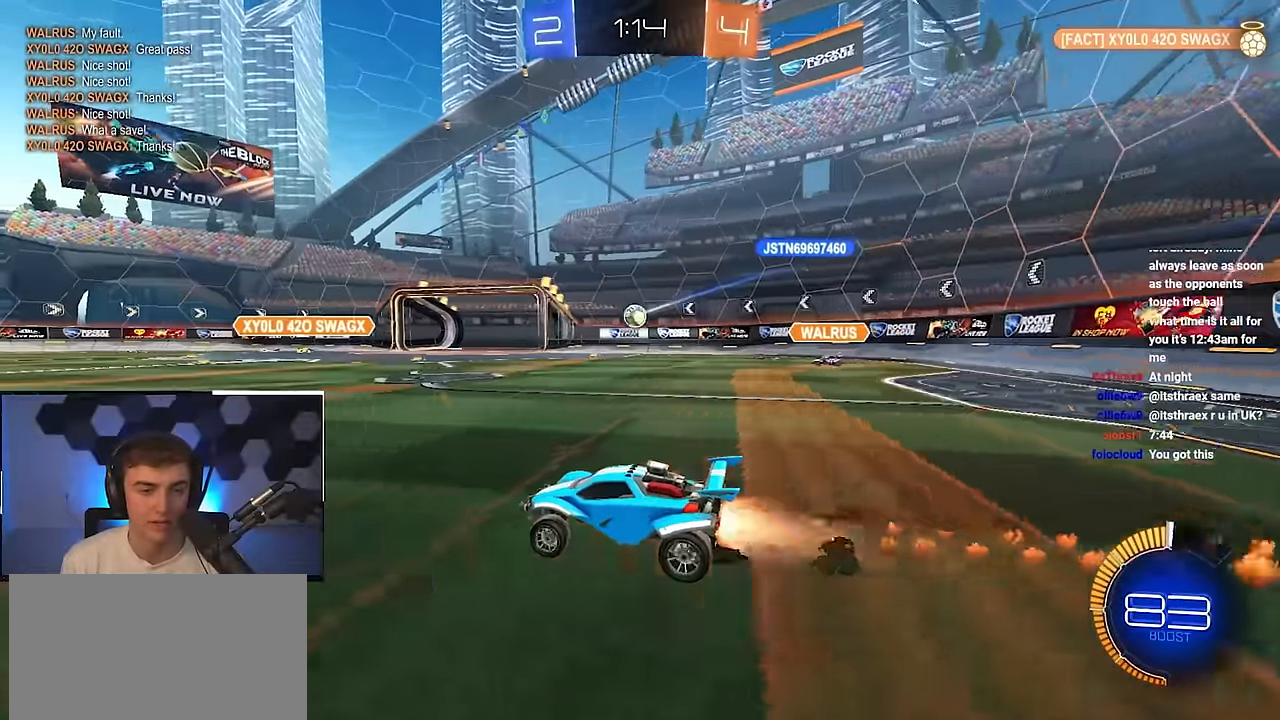
{"buttons": ["L2"], "left_stick": "up", "right_stick": "center", "events": []}
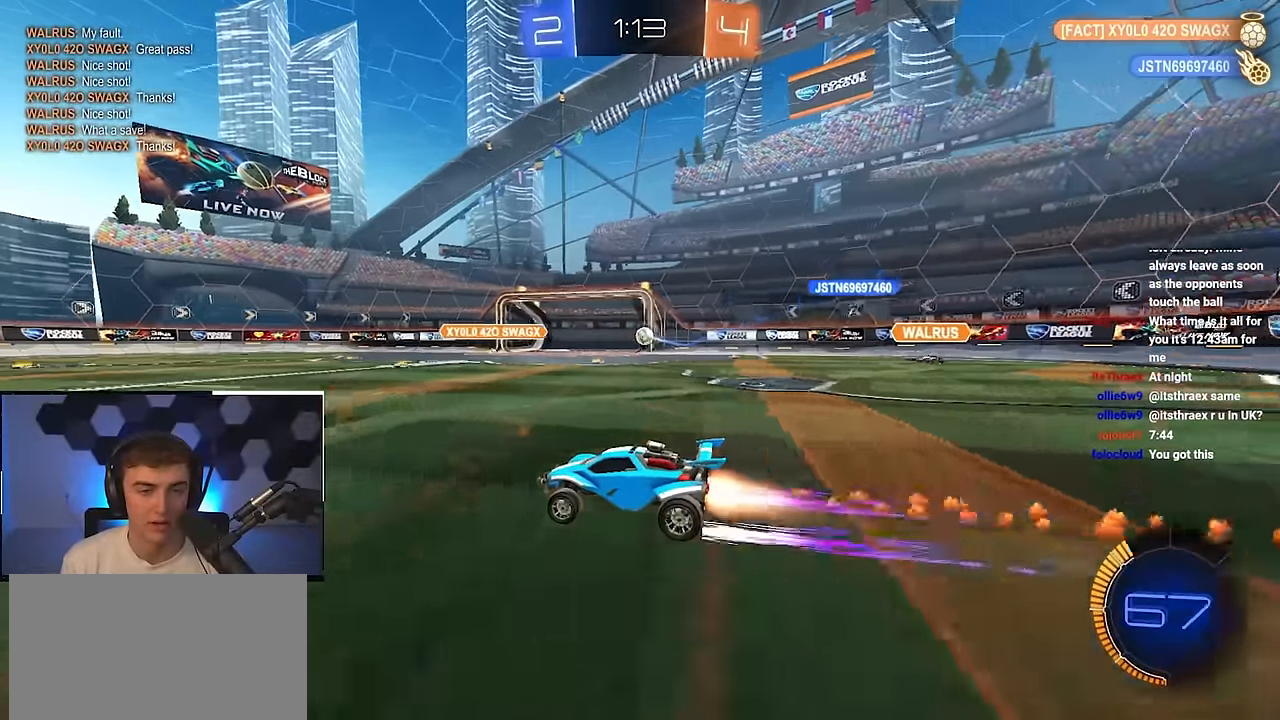
{"buttons": [], "left_stick": "center", "right_stick": "center", "events": [[116, "left_stick", "up-right"], [150, "L2", "up"], [233, "left_stick", "up"], [366, "left_stick", "up-left"], [500, "left_stick", "center"]]}
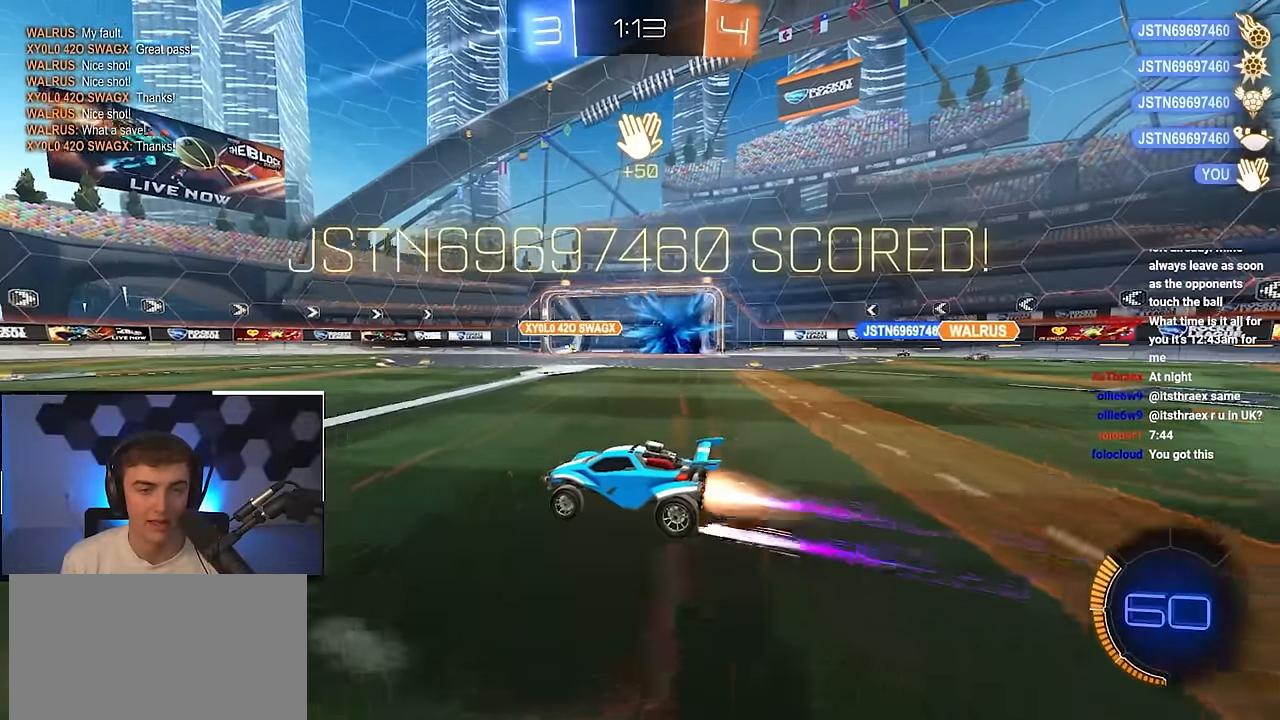
{"buttons": ["TRIANGLE"], "left_stick": "center", "right_stick": "center", "events": [[183, "DPAD_LEFT", "down"], [233, "DPAD_LEFT", "up"], [333, "DPAD_UP", "down"], [416, "DPAD_UP", "up"], [416, "TRIANGLE", "down"]]}
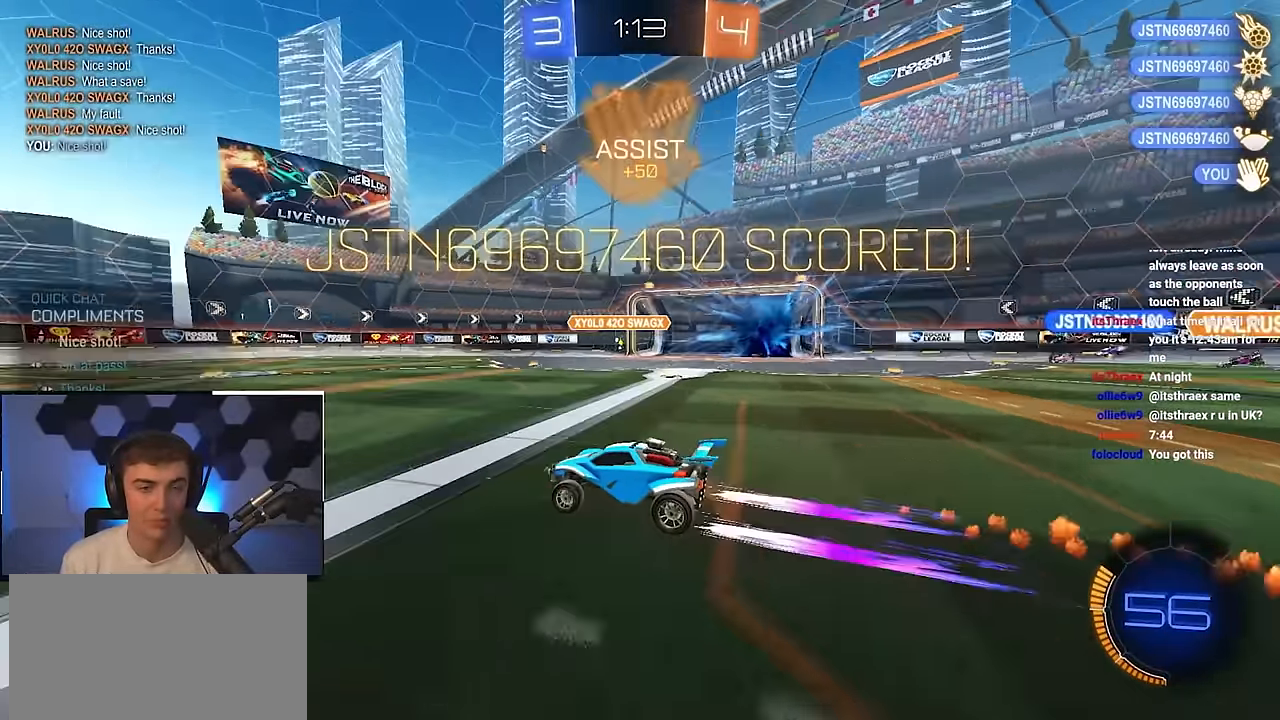
{"buttons": ["L2"], "left_stick": "up-left", "right_stick": "center", "events": [[16, "TRIANGLE", "up"], [133, "left_stick", "up-left"], [250, "L2", "down"]]}
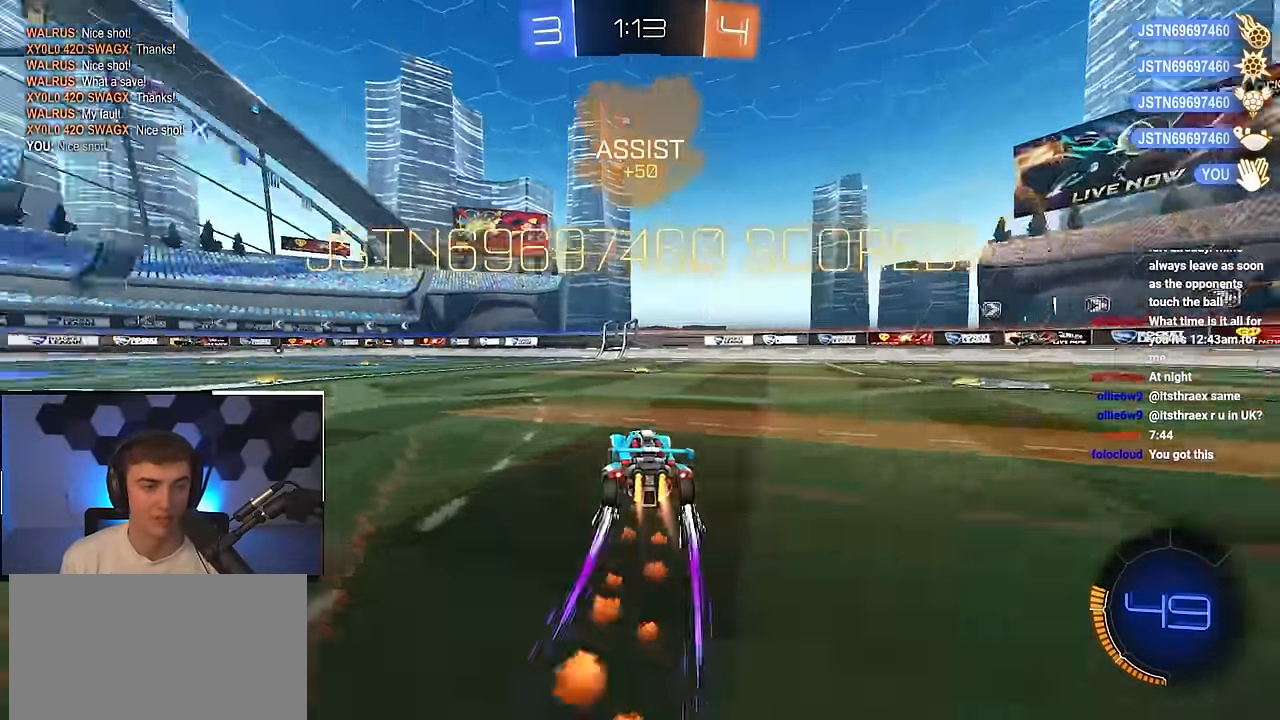
{"buttons": ["L2"], "left_stick": "up-right", "right_stick": "center", "events": [[133, "L2", "up"], [133, "left_stick", "center"], [283, "left_stick", "up"], [416, "L2", "down"], [416, "left_stick", "up-right"]]}
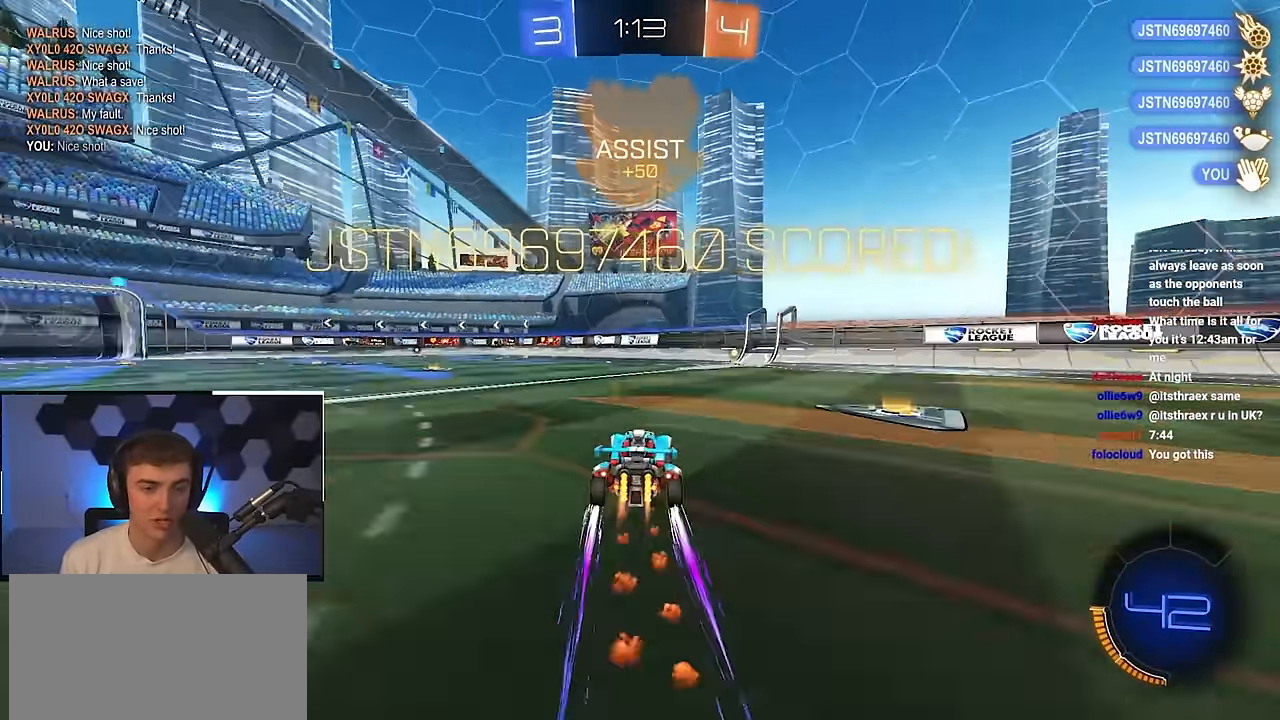
{"buttons": ["CROSS", "L2", "R1"], "left_stick": "down", "right_stick": "center", "events": [[116, "L2", "up"], [116, "left_stick", "up-left"], [183, "L2", "down"], [200, "CROSS", "down"], [200, "R1", "down"], [250, "left_stick", "up-right"], [266, "CROSS", "up"], [300, "CROSS", "down"], [383, "left_stick", "down"]]}
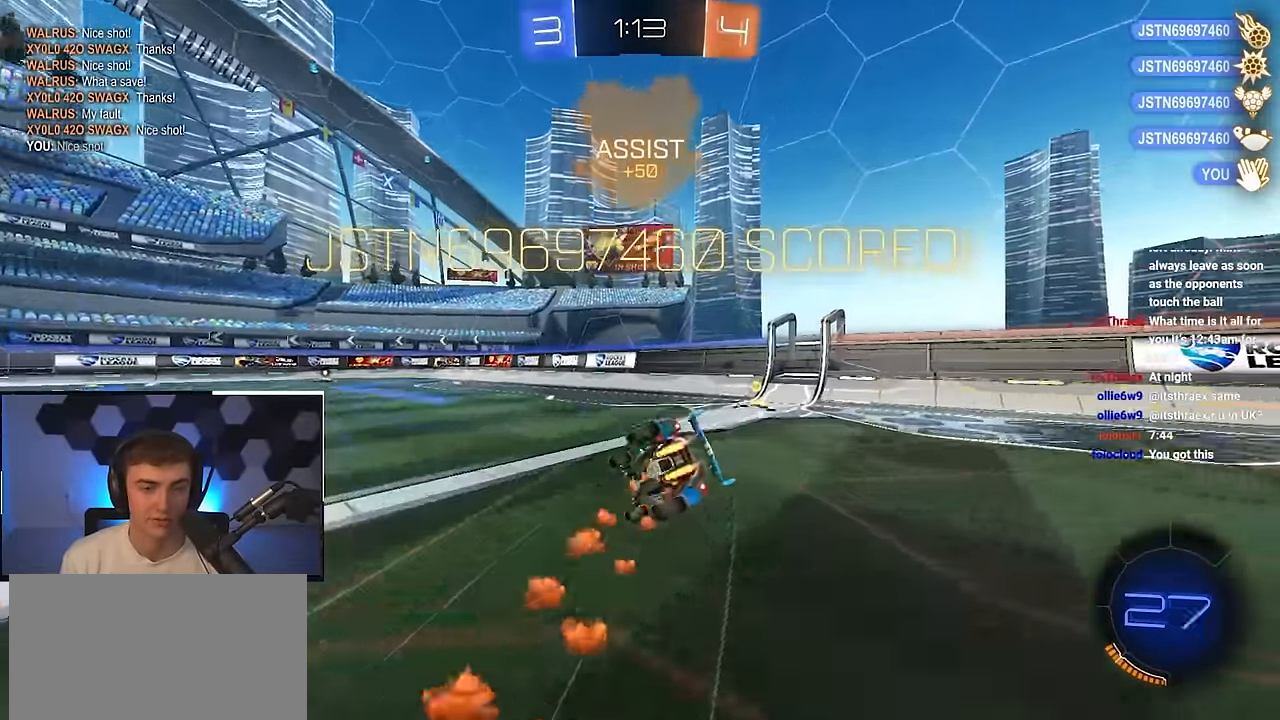
{"buttons": ["L2", "R1"], "left_stick": "down-right", "right_stick": "center", "events": [[33, "CROSS", "up"], [83, "left_stick", "down-right"]]}
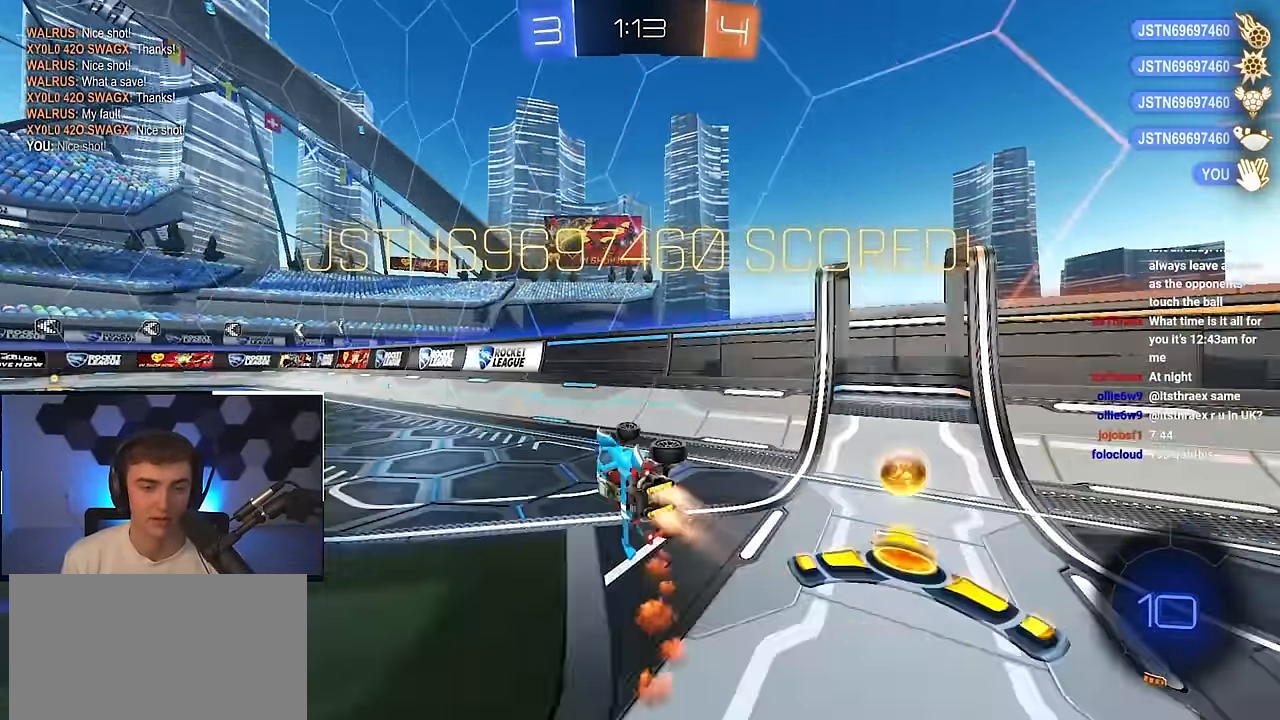
{"buttons": [], "left_stick": "center", "right_stick": "center", "events": [[66, "R1", "up"], [66, "left_stick", "center"], [166, "L2", "up"], [216, "left_stick", "up-left"], [266, "L2", "down"], [400, "L2", "up"], [400, "left_stick", "center"]]}
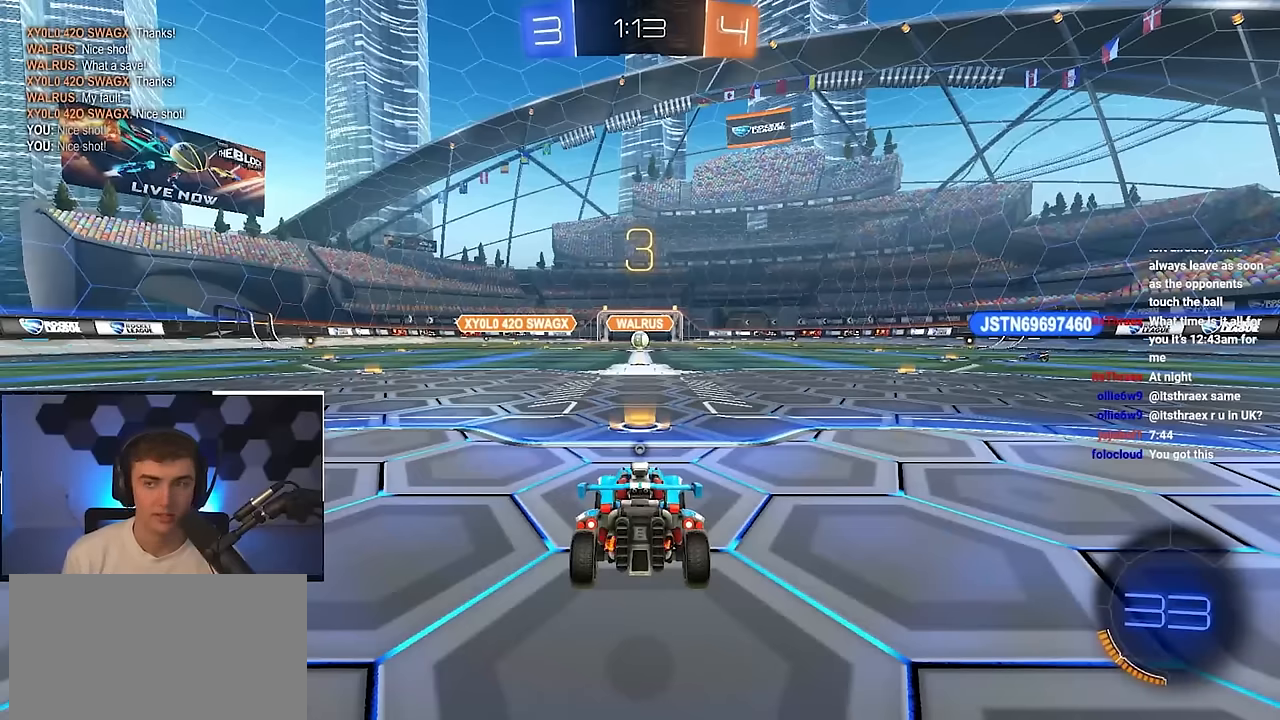
{"buttons": [], "left_stick": "center", "right_stick": "center", "events": []}
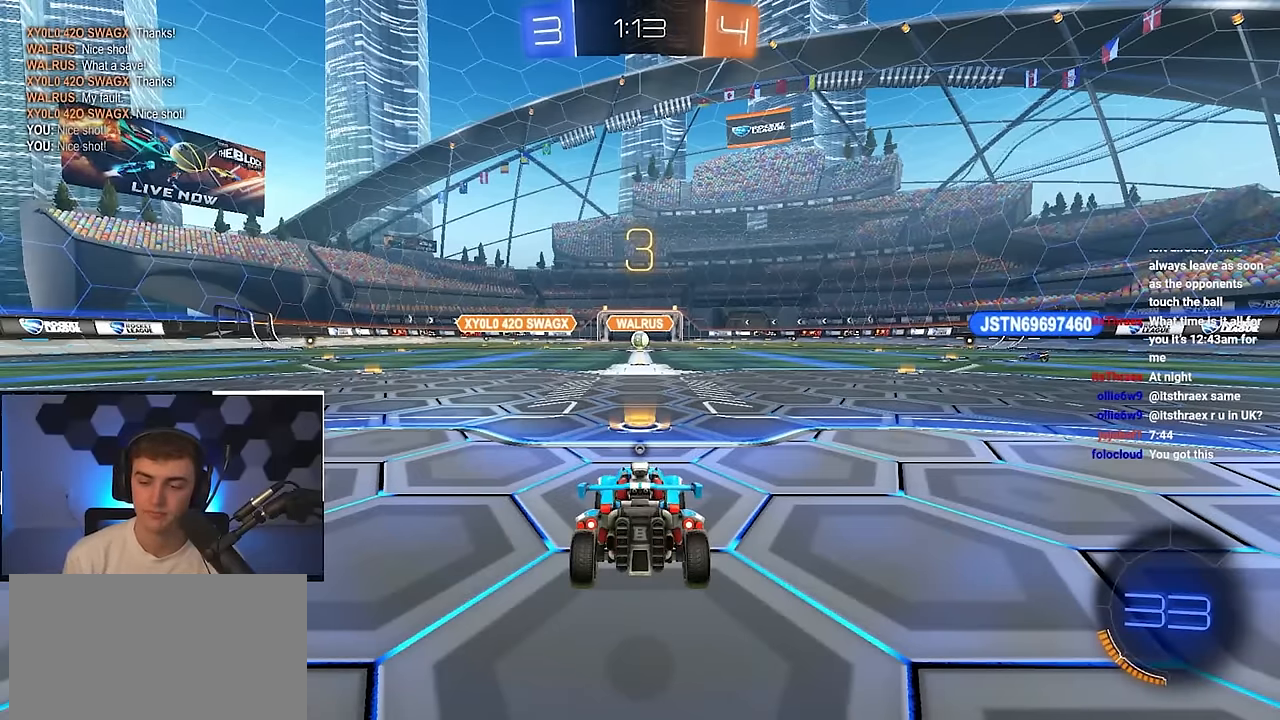
{"buttons": [], "left_stick": "up", "right_stick": "center", "events": [[67, "left_stick", "up"]]}
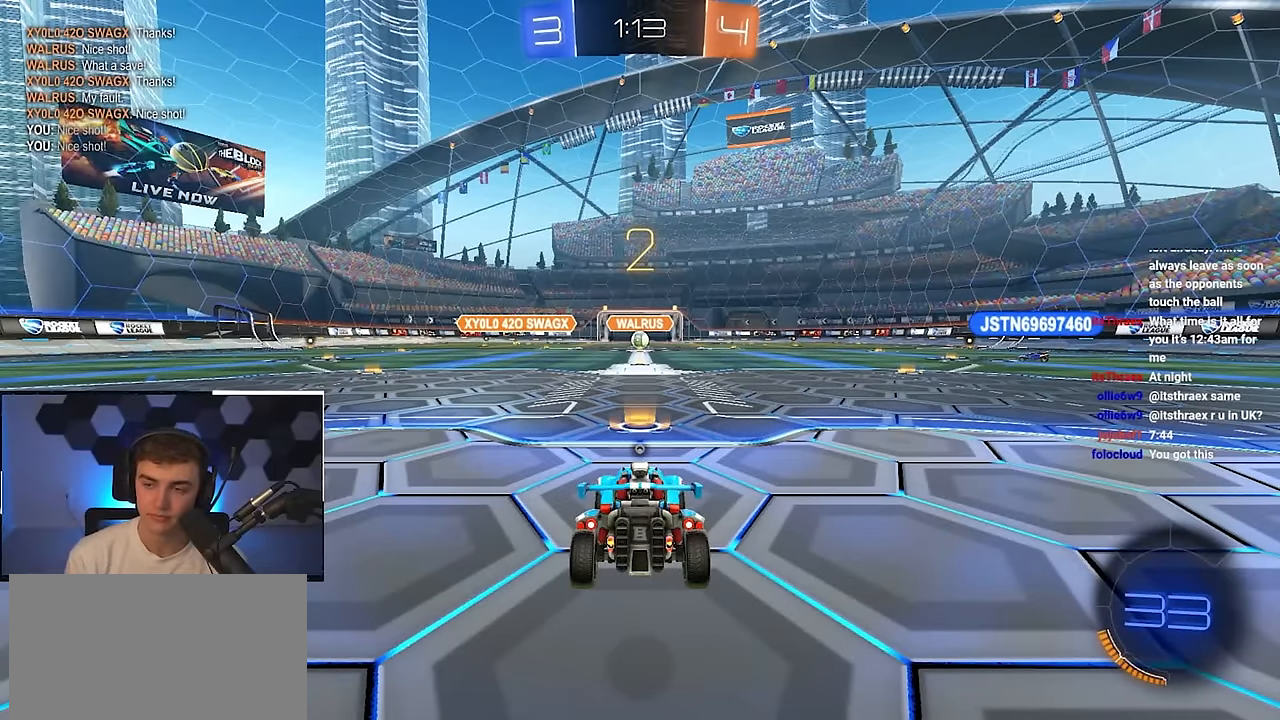
{"buttons": [], "left_stick": "up", "right_stick": "center", "events": []}
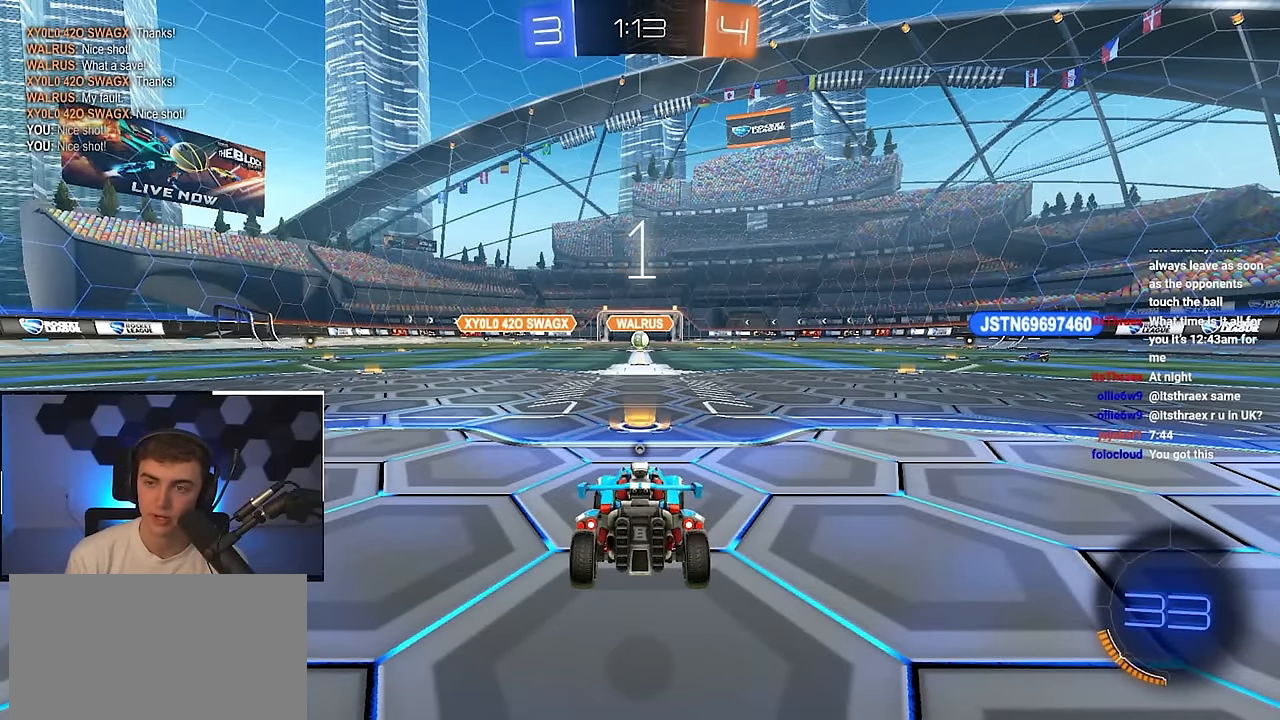
{"buttons": [], "left_stick": "up", "right_stick": "center", "events": [[33, "left_stick", "up-right"], [133, "left_stick", "center"], [400, "left_stick", "up"]]}
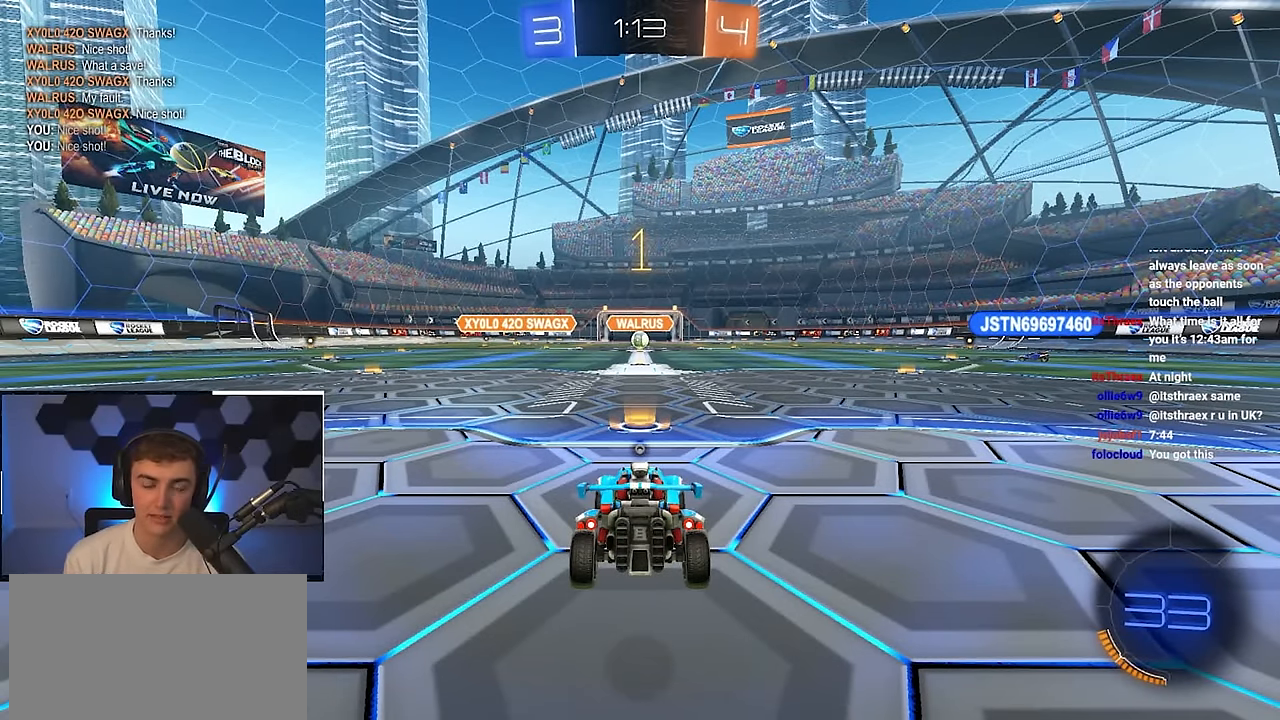
{"buttons": ["L2"], "left_stick": "up", "right_stick": "center", "events": [[117, "L2", "down"]]}
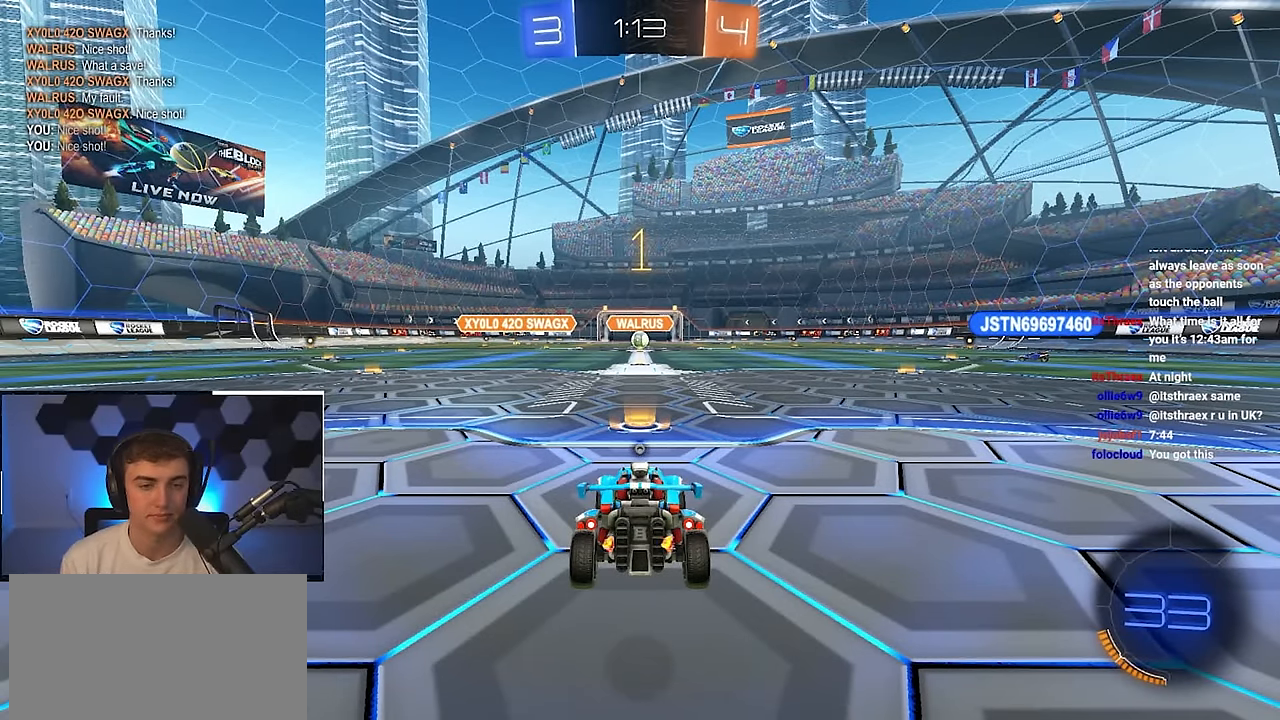
{"buttons": ["L2", "R1"], "left_stick": "up-left", "right_stick": "center", "events": [[300, "left_stick", "up-right"], [417, "CROSS", "down"], [417, "R1", "down"], [483, "CROSS", "up"], [500, "left_stick", "up-left"]]}
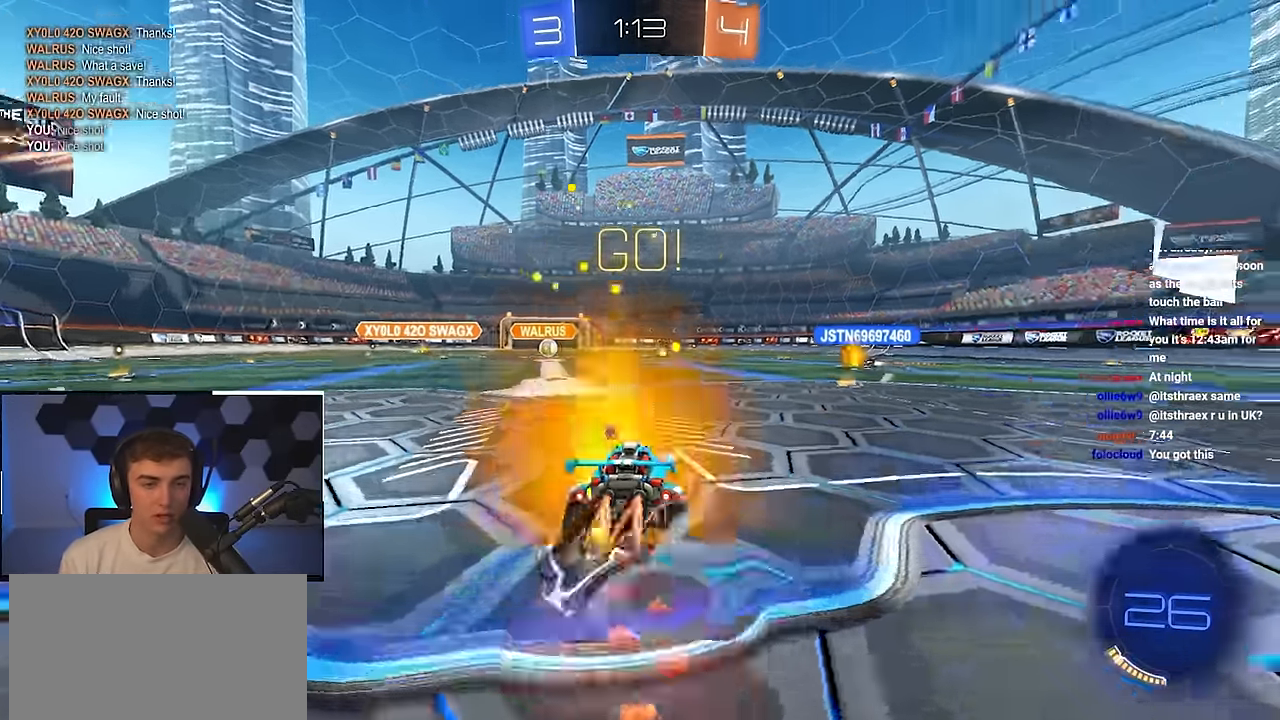
{"buttons": ["R1"], "left_stick": "down-left", "right_stick": "center", "events": [[33, "CROSS", "down"], [83, "left_stick", "down"], [217, "CROSS", "up"], [217, "L2", "up"], [233, "left_stick", "down-left"]]}
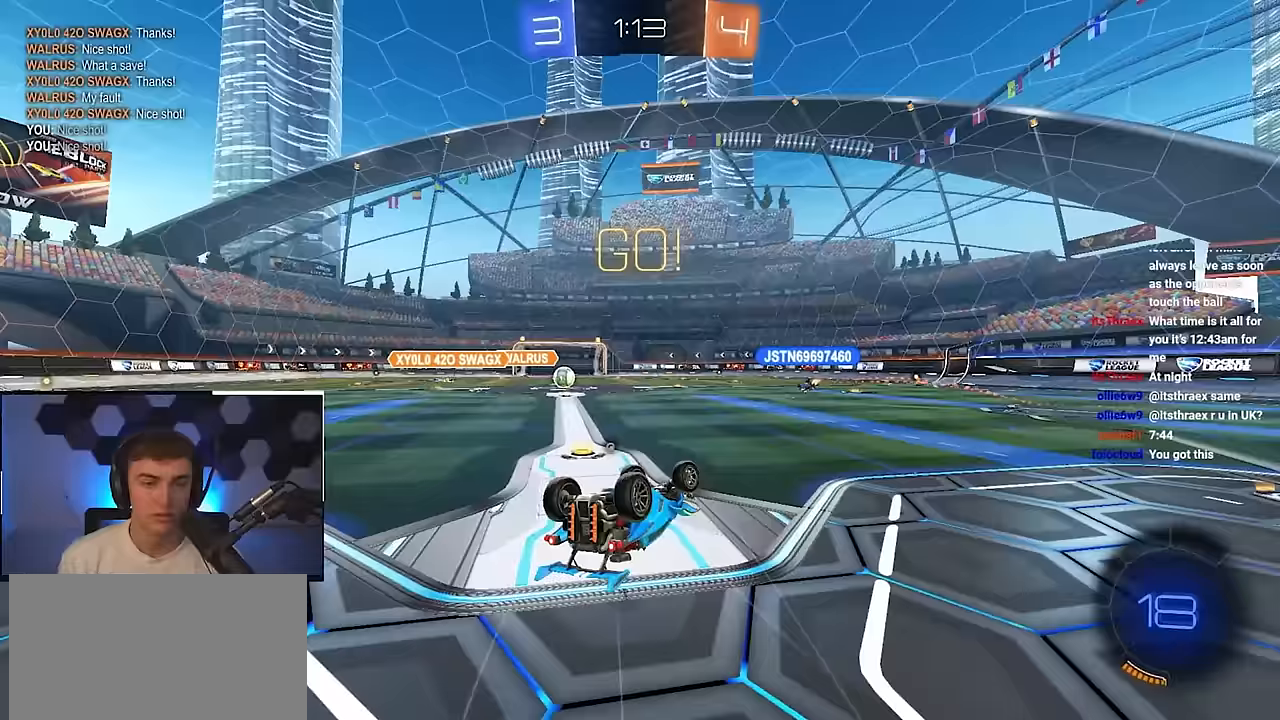
{"buttons": [], "left_stick": "center", "right_stick": "center", "events": [[283, "R1", "up"], [317, "left_stick", "center"], [367, "TRIANGLE", "down"], [483, "TRIANGLE", "up"]]}
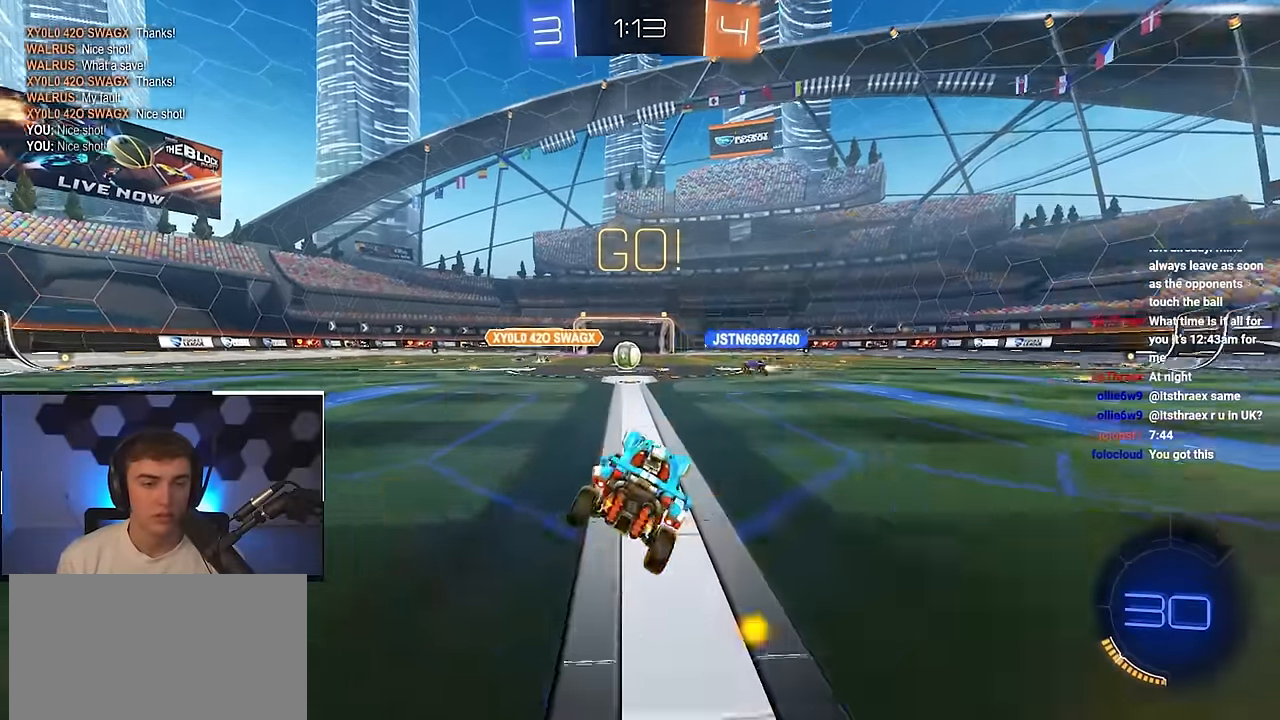
{"buttons": [], "left_stick": "up-left", "right_stick": "center", "events": [[133, "left_stick", "up"], [317, "left_stick", "center"], [450, "left_stick", "up-left"]]}
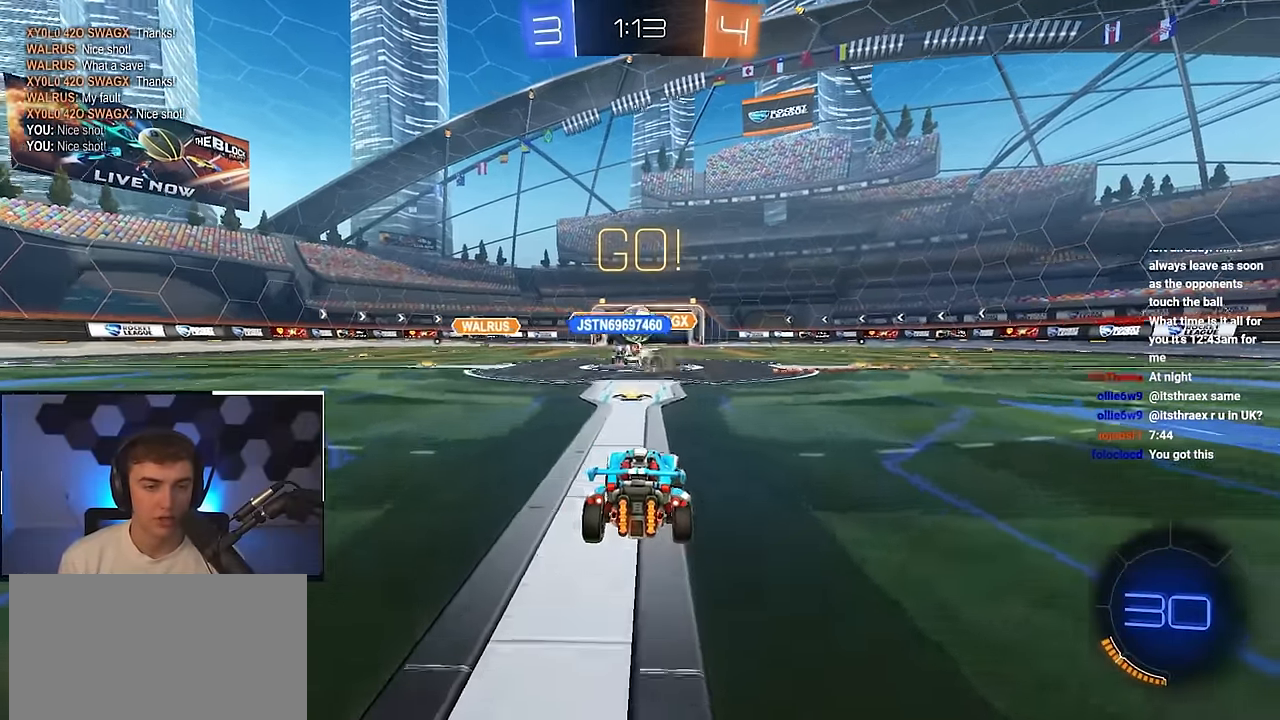
{"buttons": [], "left_stick": "up-left", "right_stick": "center", "events": [[200, "left_stick", "up-right"], [333, "left_stick", "up-left"]]}
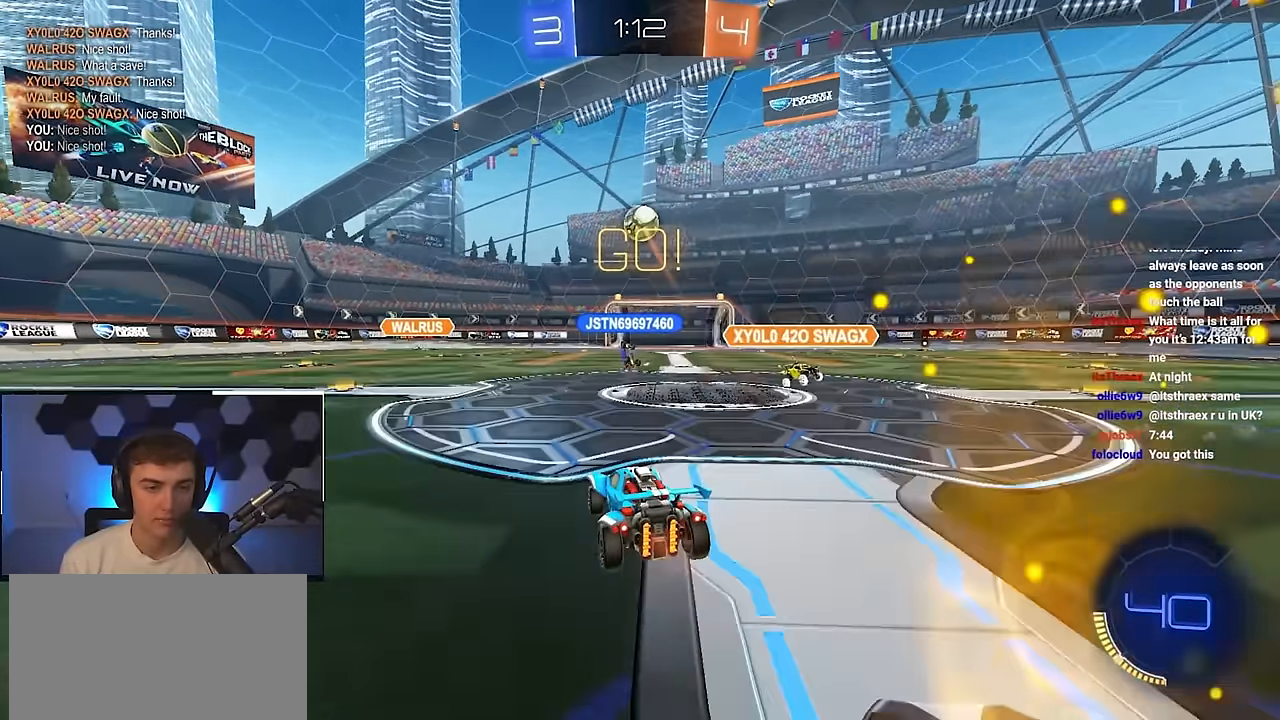
{"buttons": [], "left_stick": "up-left", "right_stick": "center", "events": [[17, "left_stick", "up-right"], [83, "left_stick", "up-left"]]}
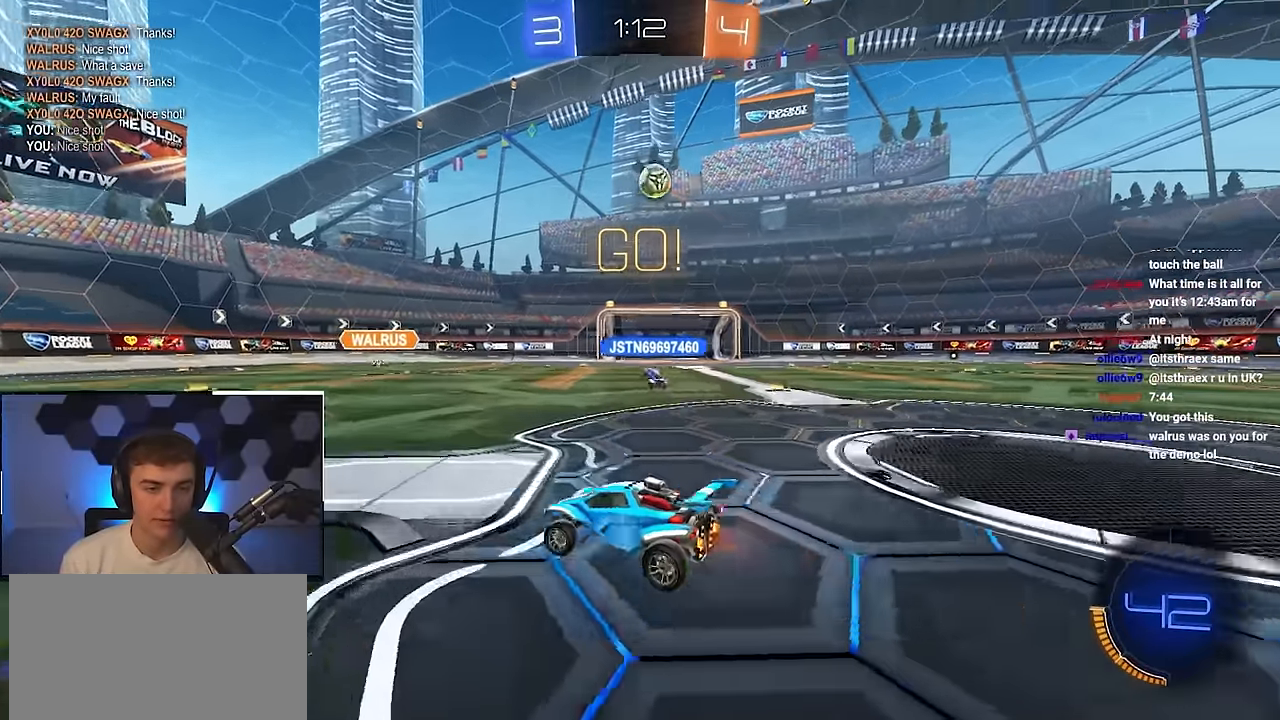
{"buttons": [], "left_stick": "up-left", "right_stick": "center", "events": [[117, "left_stick", "up-right"], [217, "R1", "down"], [300, "R1", "up"], [483, "left_stick", "up-left"]]}